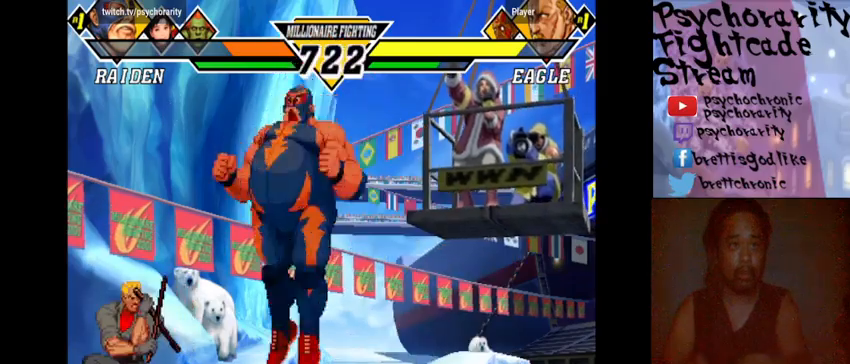
Gameplay with a controller (arcade stick); each line is a JSON object with the inputs held at the frame after it. "events" lists button and stick changes between this image and that frame as [ms after this image, input, new state], when the widget could be followed in between. Not read: L3 R3.
{"buttons": [], "events": [[33, "R2", "up"], [100, "R2", "down"], [167, "R2", "up"], [200, "R2", "down"], [267, "R2", "up"], [300, "R2", "down"], [367, "R2", "up"]]}
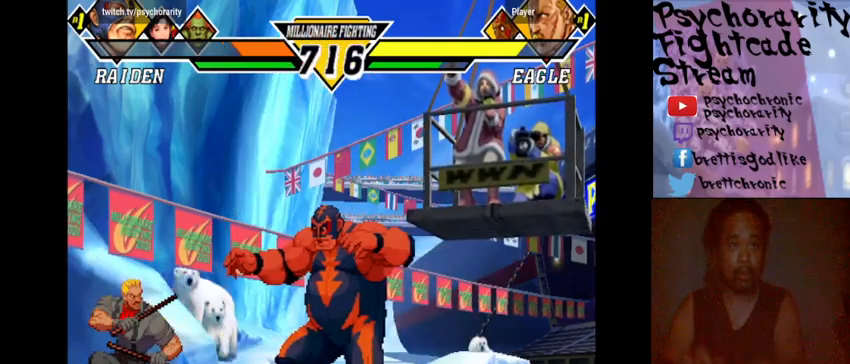
{"buttons": [], "events": [[67, "R1", "down"], [133, "R1", "up"], [200, "R1", "down"], [300, "R1", "up"], [367, "R1", "down"], [433, "R1", "up"]]}
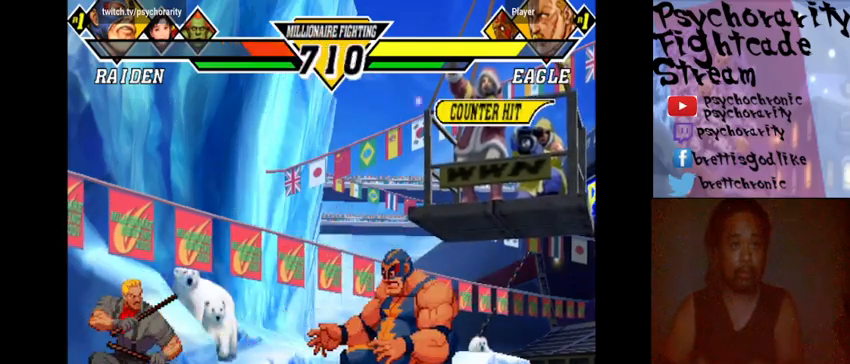
{"buttons": ["SQUARE"], "events": [[467, "SQUARE", "down"]]}
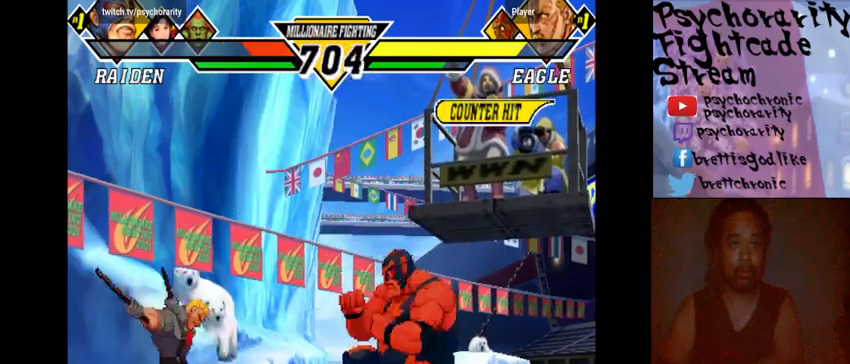
{"buttons": [], "events": [[33, "SQUARE", "up"]]}
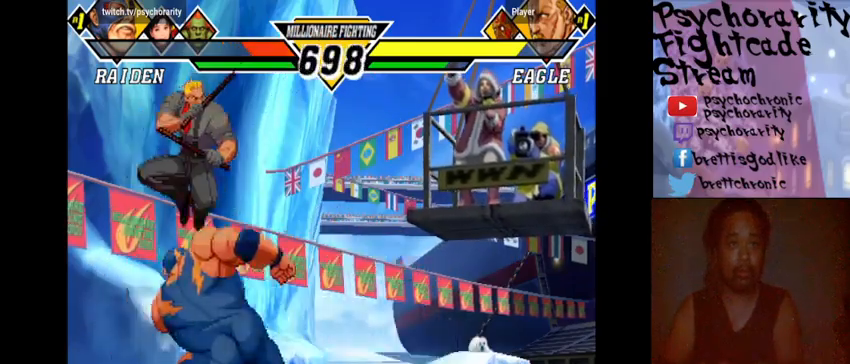
{"buttons": [], "events": [[400, "R1", "down"], [467, "R1", "up"]]}
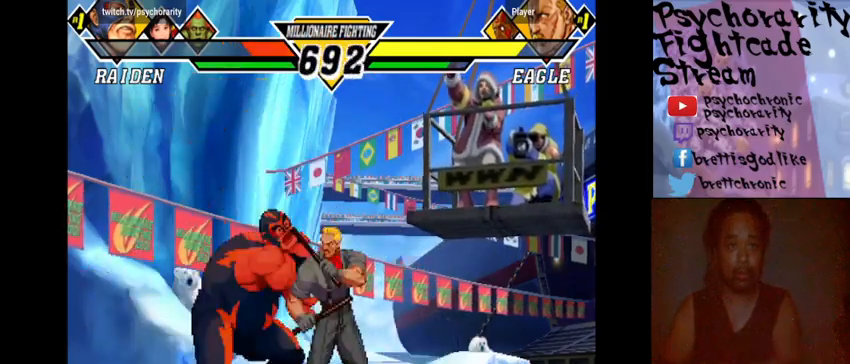
{"buttons": [], "events": [[33, "R1", "down"], [100, "R1", "up"], [133, "R1", "down"], [233, "R1", "up"], [267, "R1", "down"], [333, "R1", "up"]]}
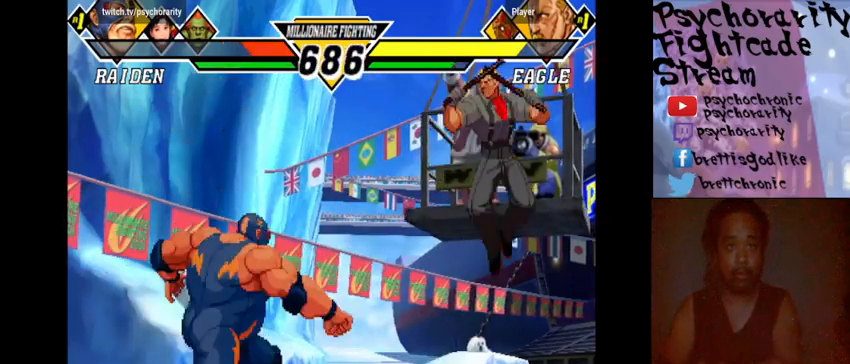
{"buttons": [], "events": []}
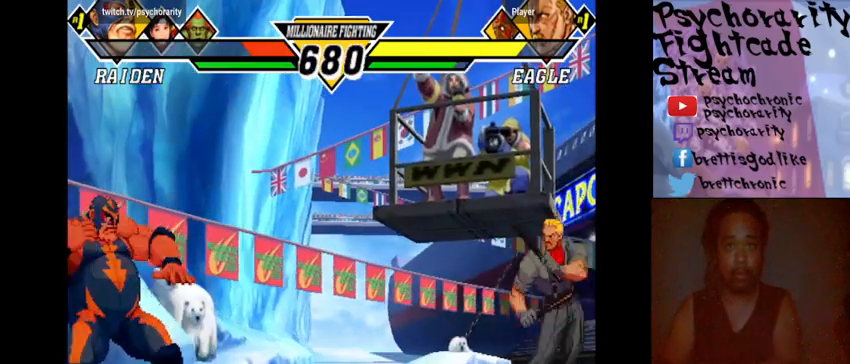
{"buttons": [], "events": [[100, "R1", "down"], [167, "R1", "up"]]}
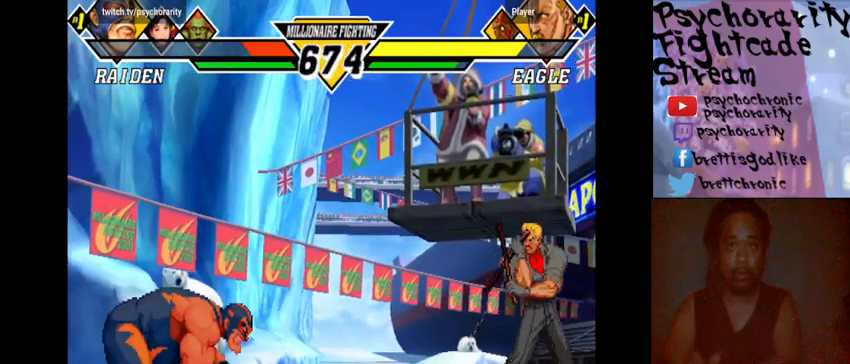
{"buttons": [], "events": []}
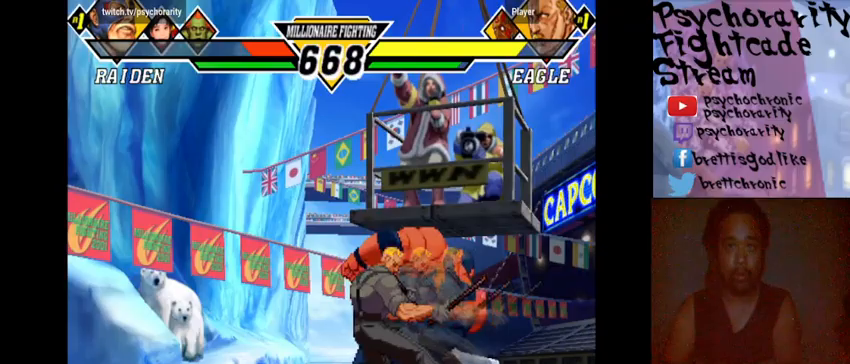
{"buttons": ["R1"], "events": [[300, "R1", "down"], [400, "R1", "up"], [433, "R1", "down"]]}
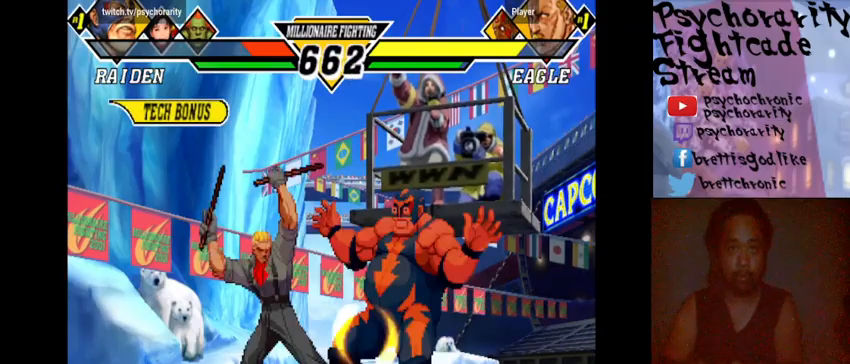
{"buttons": [], "events": [[33, "R1", "up"], [67, "R1", "down"], [133, "R1", "up"], [167, "R1", "down"], [267, "R1", "up"], [300, "R1", "down"], [367, "R1", "up"], [433, "R1", "down"], [500, "R1", "up"]]}
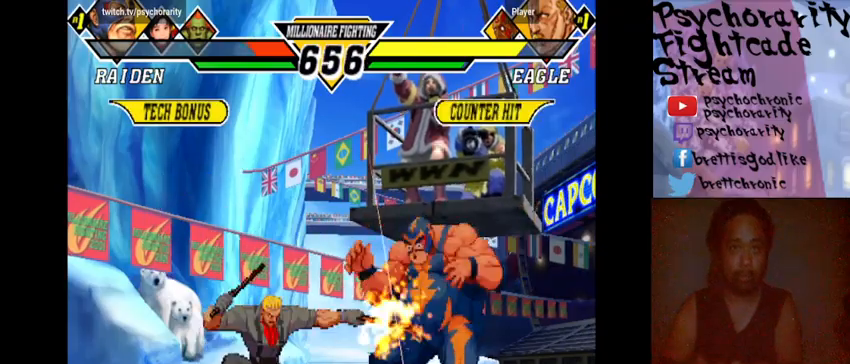
{"buttons": [], "events": [[67, "R1", "down"], [167, "R1", "up"], [267, "R1", "down"], [367, "R1", "up"]]}
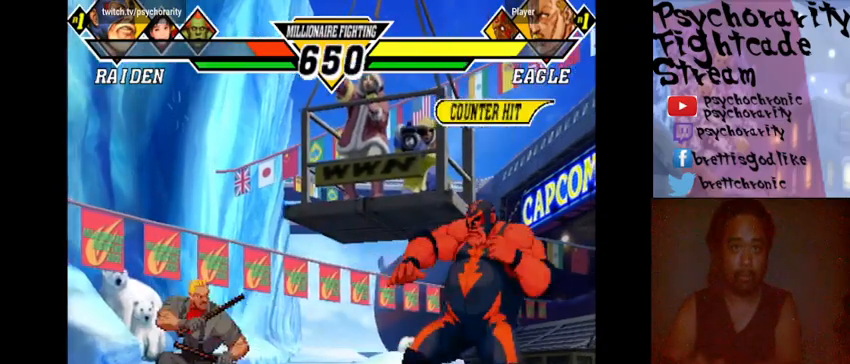
{"buttons": [], "events": []}
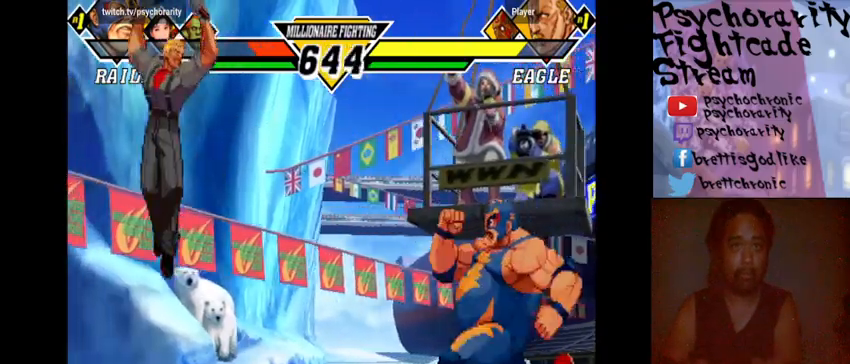
{"buttons": ["R2"], "events": [[400, "R2", "down"], [467, "R2", "up"], [500, "R2", "down"]]}
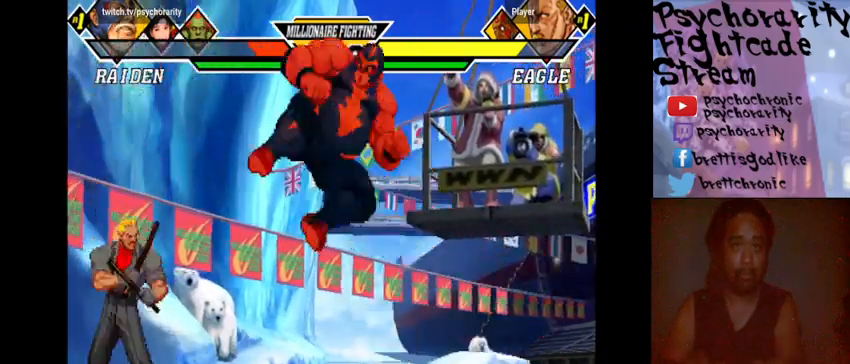
{"buttons": ["R2"], "events": [[100, "R2", "up"], [133, "R2", "down"], [333, "R2", "up"], [367, "R2", "down"], [433, "R2", "up"], [467, "R2", "down"]]}
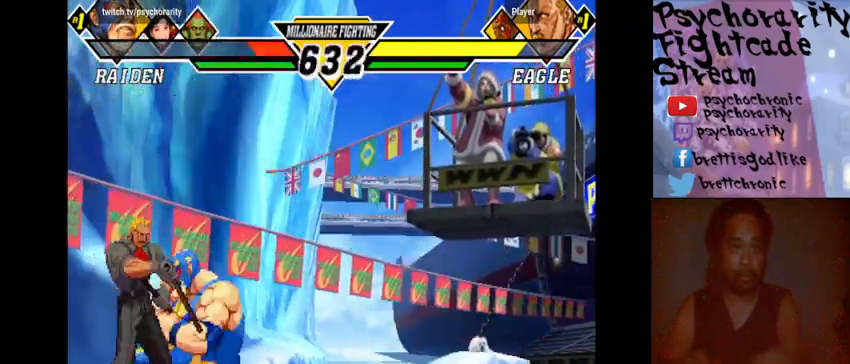
{"buttons": [], "events": [[67, "R2", "up"], [300, "R1", "down"], [367, "R1", "up"], [433, "R1", "down"], [500, "R1", "up"]]}
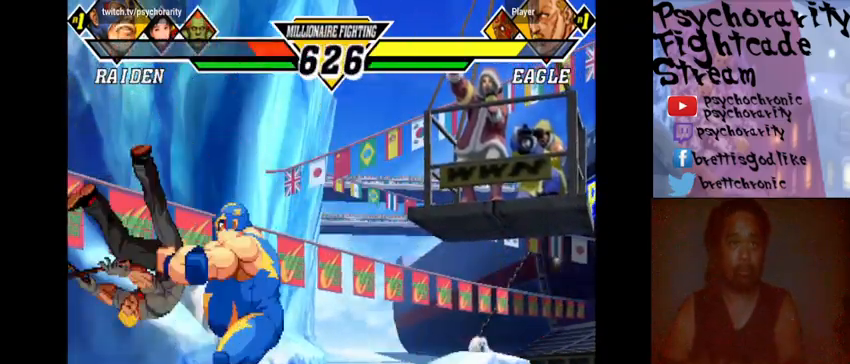
{"buttons": ["SQUARE", "TRIANGLE", "R1"], "events": [[67, "R1", "down"], [167, "R1", "up"], [233, "R1", "down"], [267, "SQUARE", "down"], [267, "TRIANGLE", "down"], [300, "R1", "up"], [300, "SQUARE", "up"], [300, "TRIANGLE", "up"], [367, "R1", "down"], [367, "TRIANGLE", "down"], [400, "SQUARE", "down"], [433, "R1", "up"], [433, "SQUARE", "up"], [467, "TRIANGLE", "up"], [500, "R1", "down"], [500, "SQUARE", "down"], [500, "TRIANGLE", "down"]]}
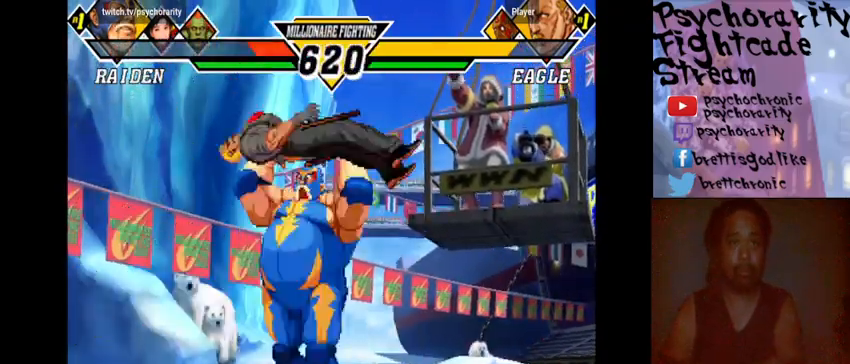
{"buttons": [], "events": [[67, "R1", "up"], [67, "SQUARE", "up"], [67, "TRIANGLE", "up"], [133, "R1", "down"], [133, "SQUARE", "down"], [133, "TRIANGLE", "down"], [200, "R1", "up"], [200, "SQUARE", "up"], [200, "TRIANGLE", "up"]]}
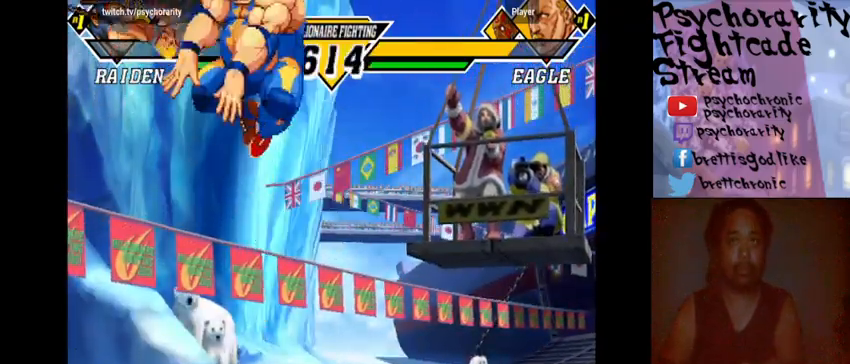
{"buttons": [], "events": []}
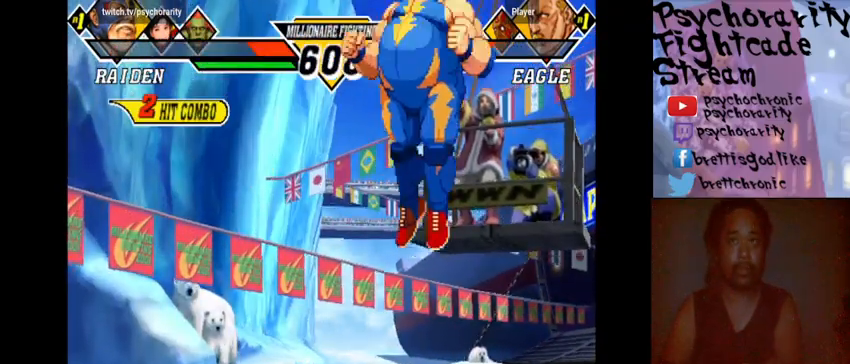
{"buttons": [], "events": []}
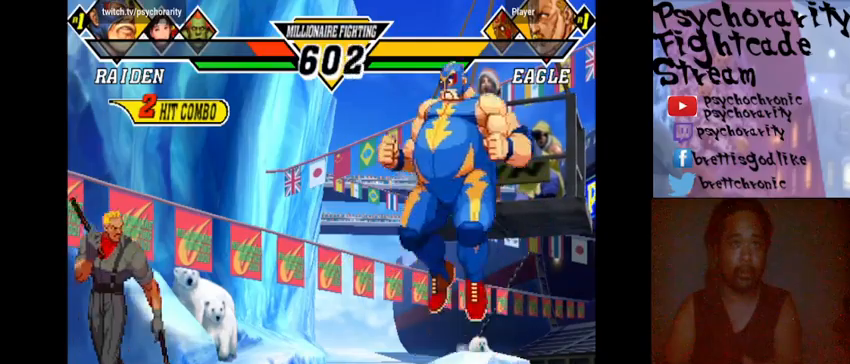
{"buttons": [], "events": []}
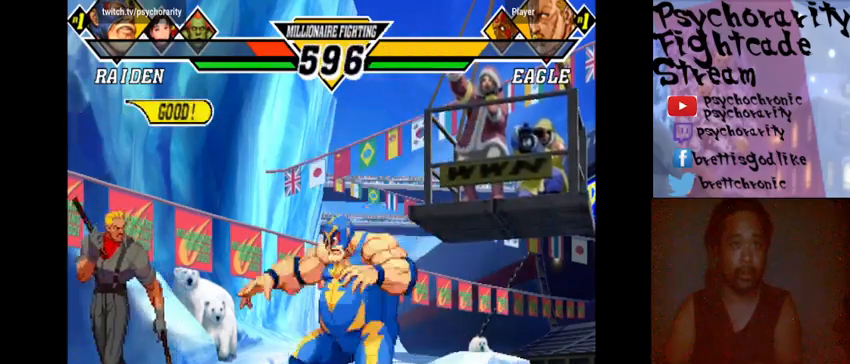
{"buttons": ["R1"], "events": [[67, "R1", "down"], [167, "R1", "up"], [233, "R1", "down"], [333, "R1", "up"], [500, "R1", "down"]]}
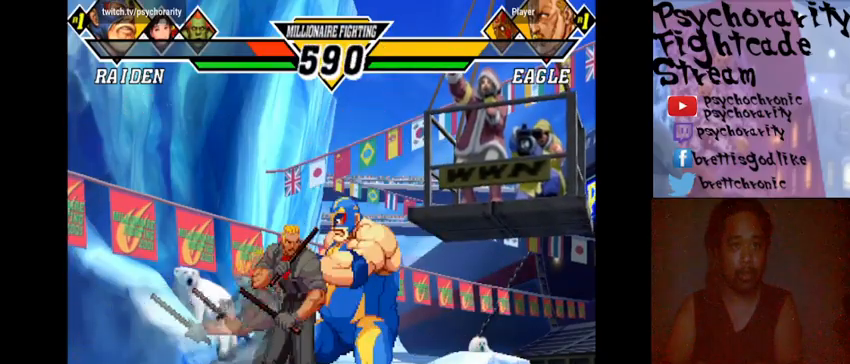
{"buttons": [], "events": [[100, "R1", "up"], [133, "R1", "down"], [200, "R1", "up"], [267, "R1", "down"], [300, "R1", "up"], [367, "R1", "down"], [433, "R1", "up"]]}
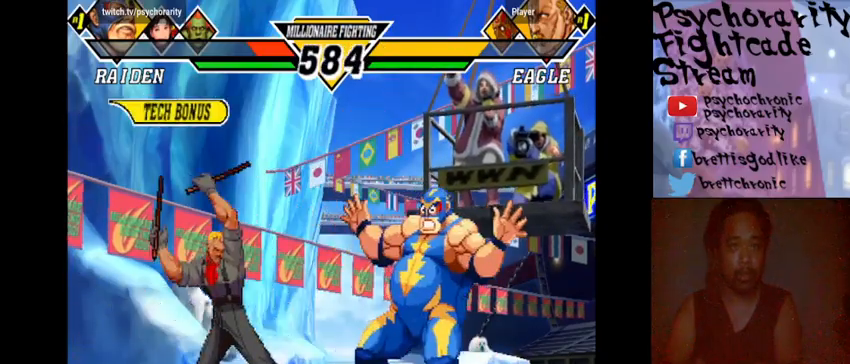
{"buttons": [], "events": [[33, "R1", "down"], [100, "R1", "up"], [167, "R1", "down"], [233, "R1", "up"], [267, "R1", "down"], [367, "R1", "up"], [400, "R1", "down"], [500, "R1", "up"]]}
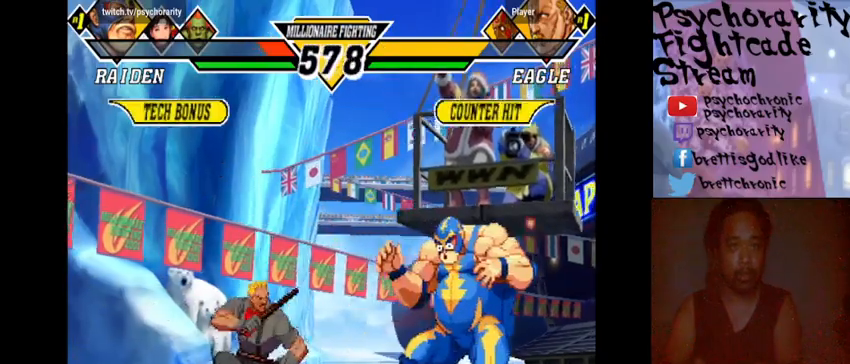
{"buttons": [], "events": []}
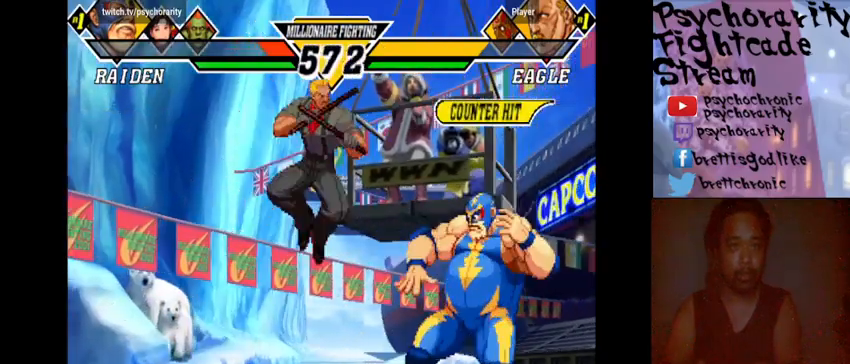
{"buttons": ["R1"], "events": [[200, "R1", "down"], [267, "R1", "up"], [333, "R1", "down"], [400, "R1", "up"], [467, "R1", "down"]]}
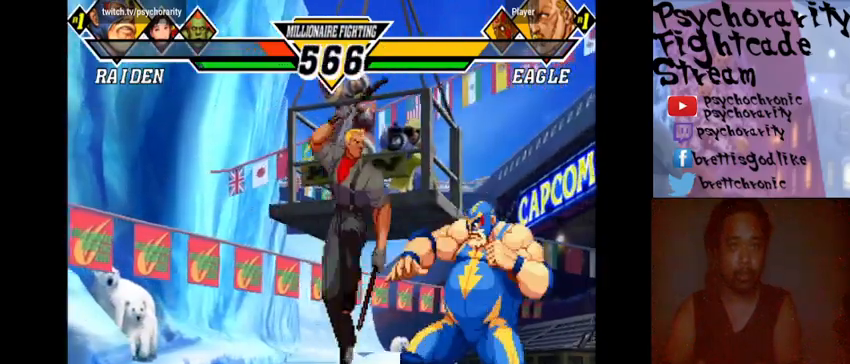
{"buttons": [], "events": [[33, "R1", "up"], [67, "R1", "down"], [167, "R1", "up"], [233, "R1", "down"], [267, "R1", "up"]]}
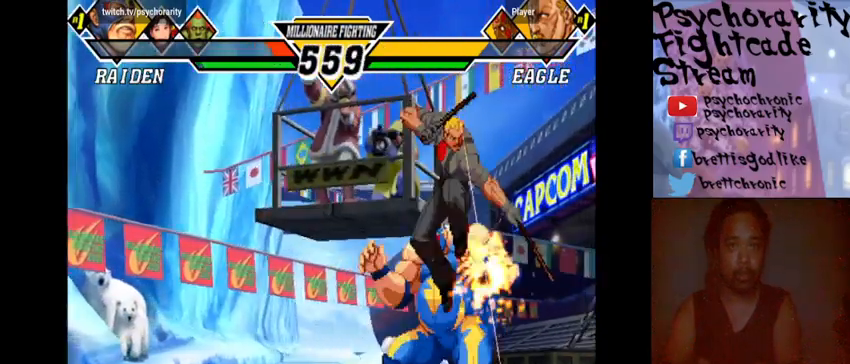
{"buttons": [], "events": [[33, "R1", "down"], [100, "R1", "up"], [167, "R1", "down"], [233, "R1", "up"], [267, "R1", "down"], [367, "R1", "up"], [400, "R1", "down"], [467, "R1", "up"]]}
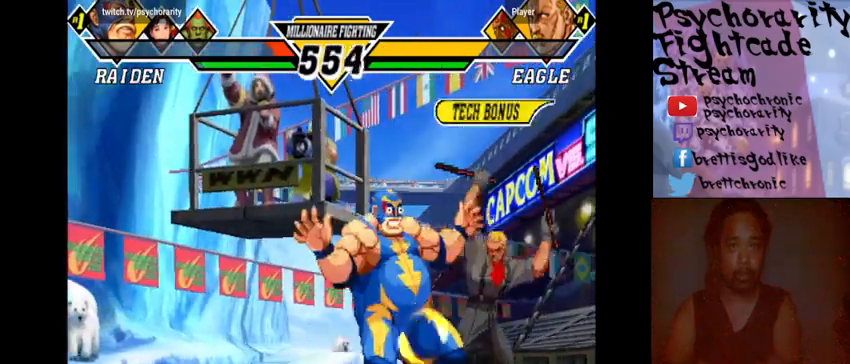
{"buttons": [], "events": [[33, "R1", "down"], [100, "R1", "up"], [133, "R1", "down"], [200, "R1", "up"], [300, "R1", "down"], [367, "R1", "up"], [433, "R1", "down"], [500, "R1", "up"]]}
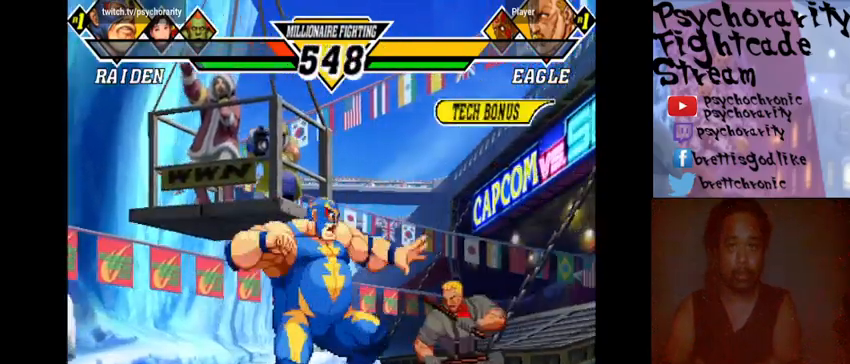
{"buttons": [], "events": [[33, "R1", "down"], [100, "R1", "up"], [167, "R1", "down"], [267, "R1", "up"]]}